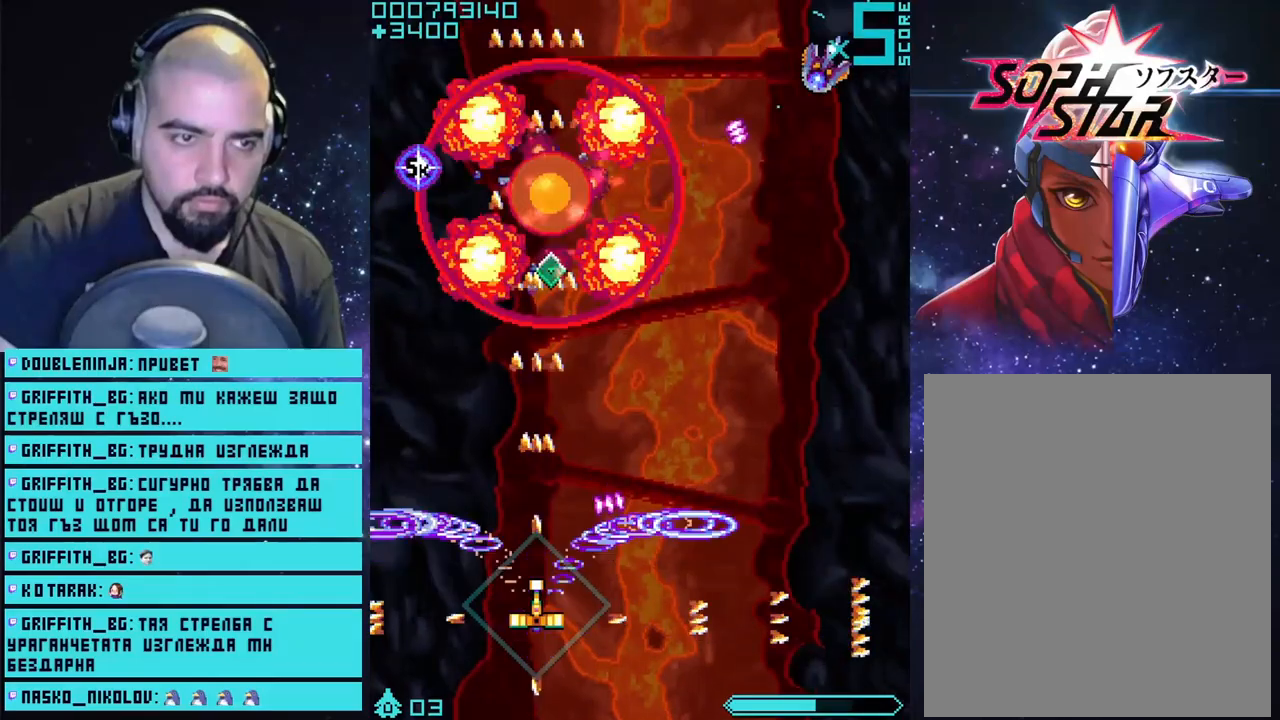
Gameplay with a controller (PlayStation layout); each line is a JSON object with the inputs held at the frame after it. "events" lists button and stick changes between this image and that frame as [ms after this image, input, new state], when the widget could be followed in between.
{"buttons": ["CROSS"], "left_stick": "up", "right_stick": "center", "events": [[50, "left_stick", "up"], [267, "left_stick", "right"], [417, "left_stick", "up"]]}
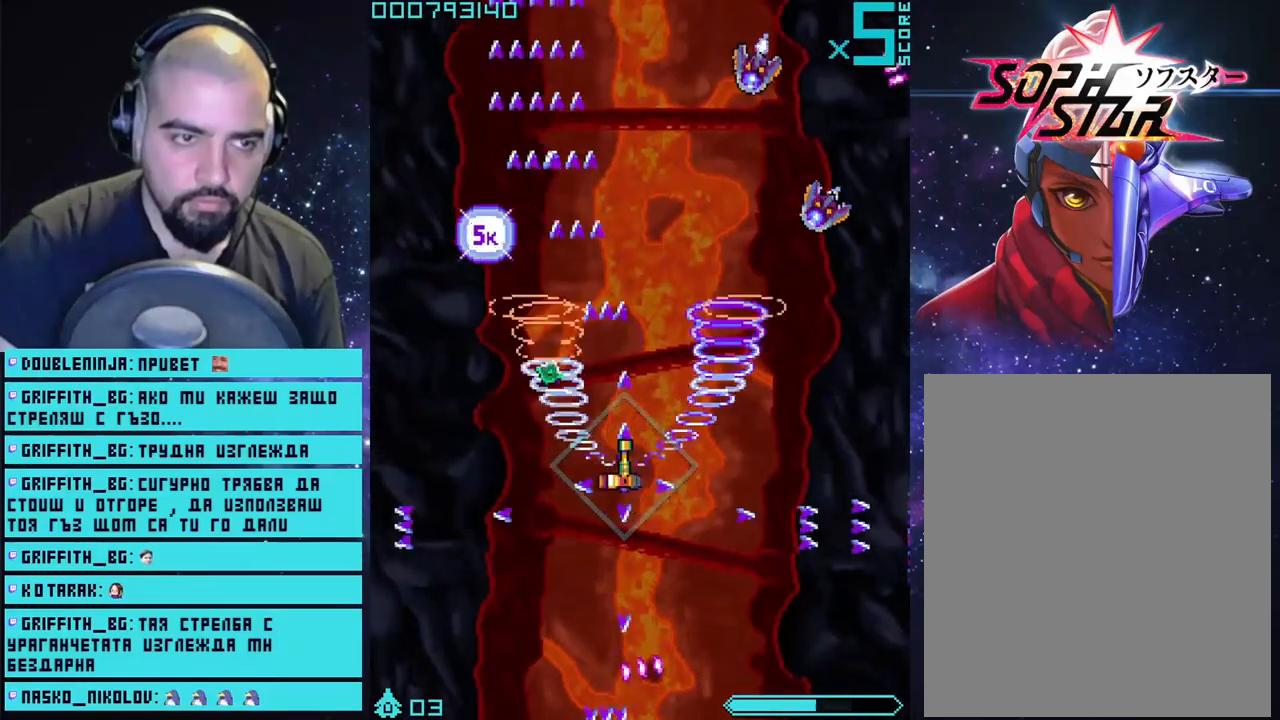
{"buttons": ["CROSS"], "left_stick": "up-left", "right_stick": "center", "events": [[233, "left_stick", "left"], [333, "left_stick", "center"], [383, "left_stick", "up-left"]]}
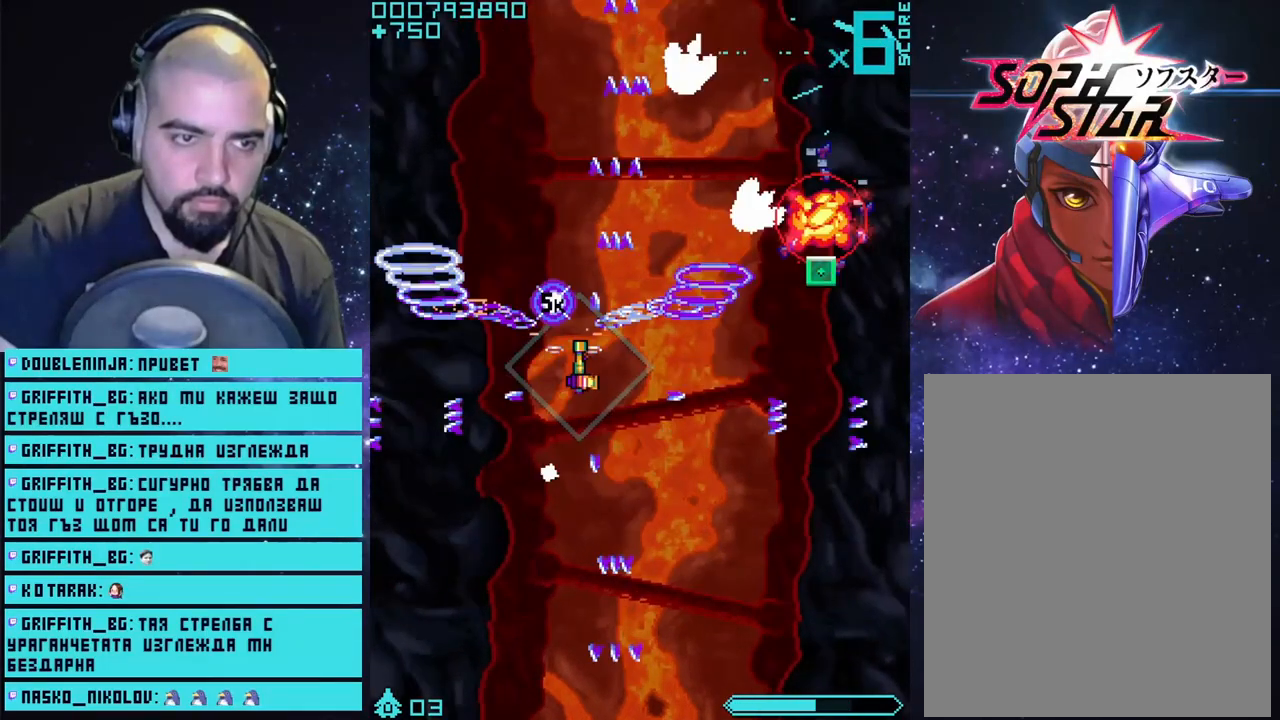
{"buttons": ["CROSS"], "left_stick": "down-right", "right_stick": "center", "events": [[133, "left_stick", "down-right"], [217, "left_stick", "down"], [417, "left_stick", "down-right"]]}
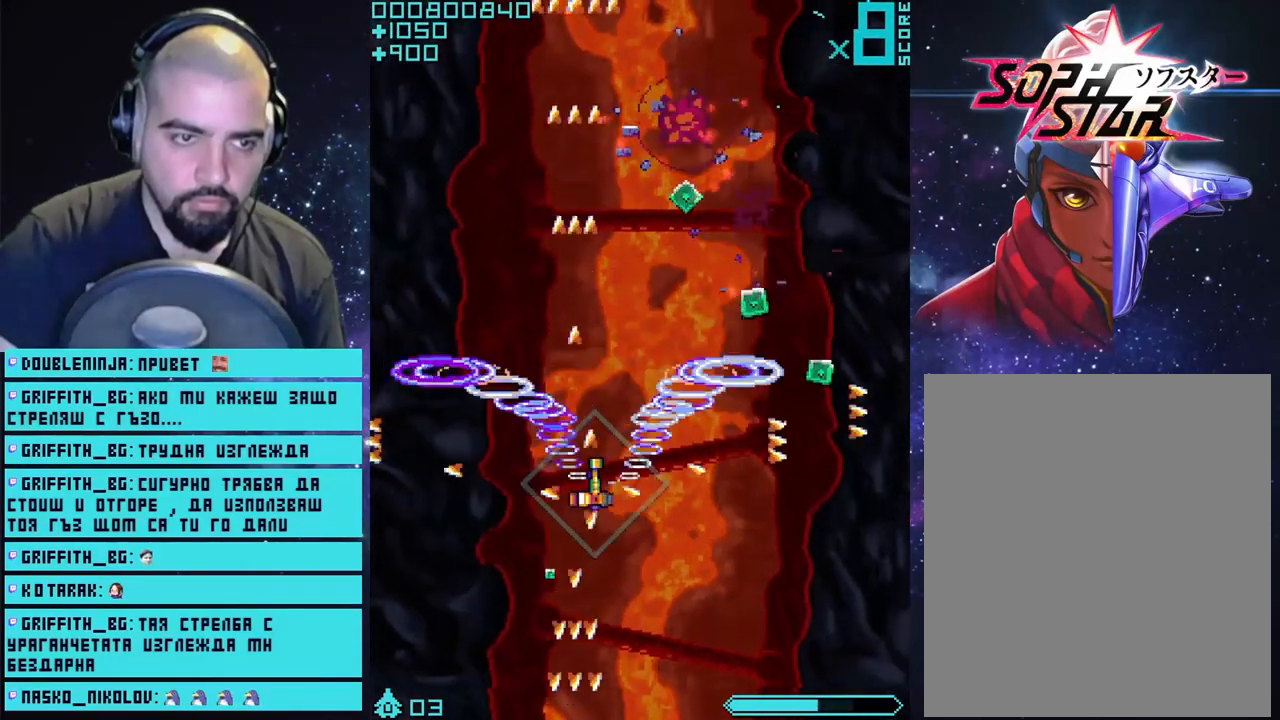
{"buttons": ["CROSS"], "left_stick": "up-right", "right_stick": "center", "events": [[167, "left_stick", "right"], [300, "left_stick", "up-right"]]}
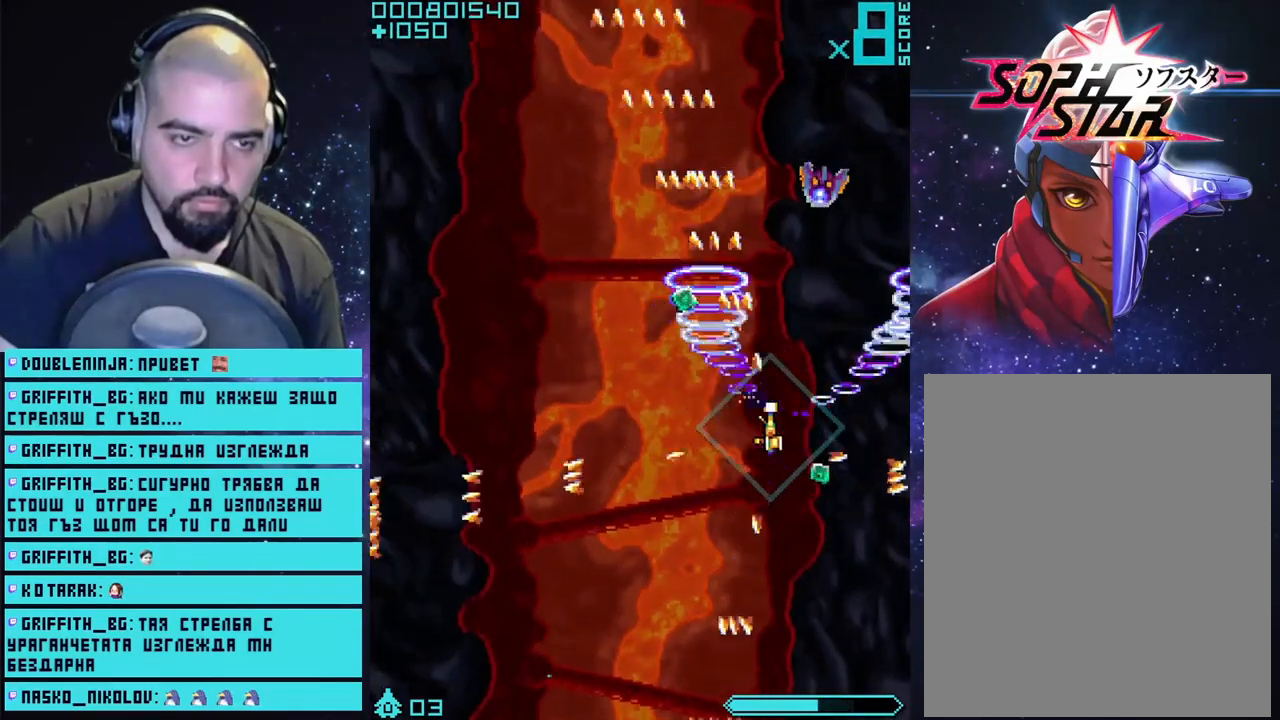
{"buttons": ["CROSS"], "left_stick": "down", "right_stick": "center", "events": [[33, "left_stick", "up-left"], [300, "left_stick", "down-right"], [383, "left_stick", "down"]]}
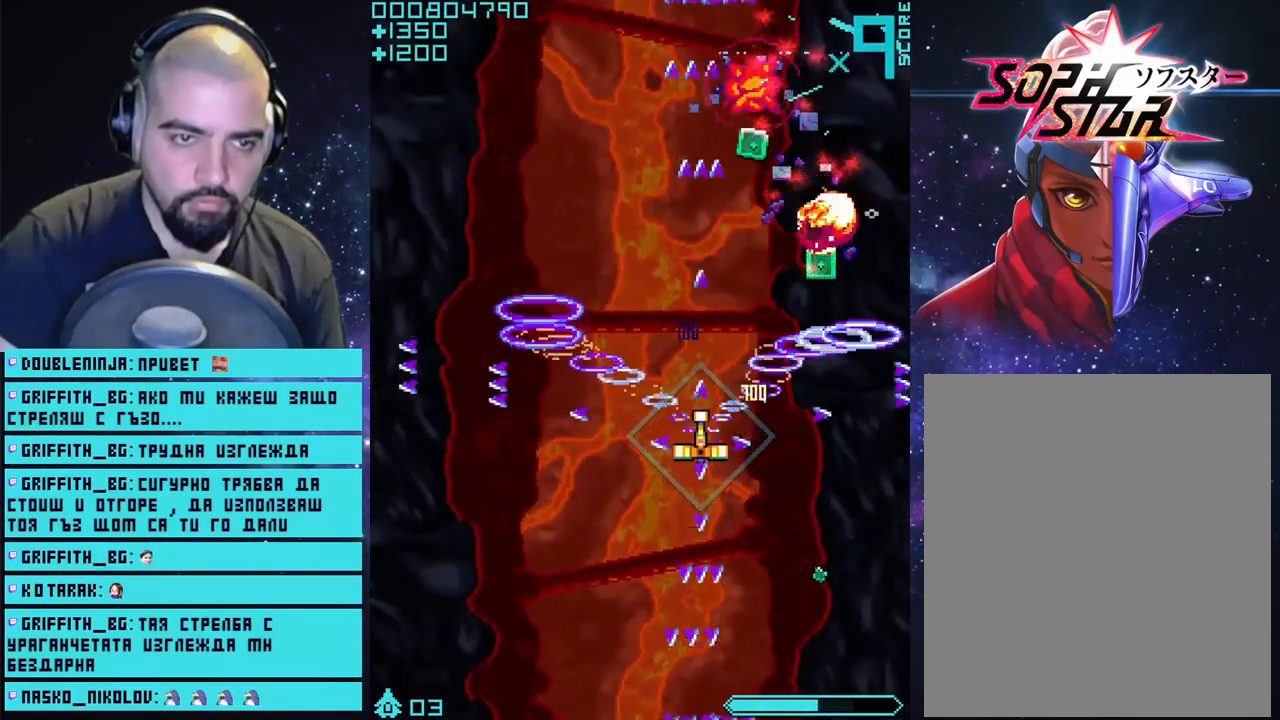
{"buttons": ["CROSS"], "left_stick": "down", "right_stick": "center", "events": [[167, "left_stick", "right"], [383, "left_stick", "down"]]}
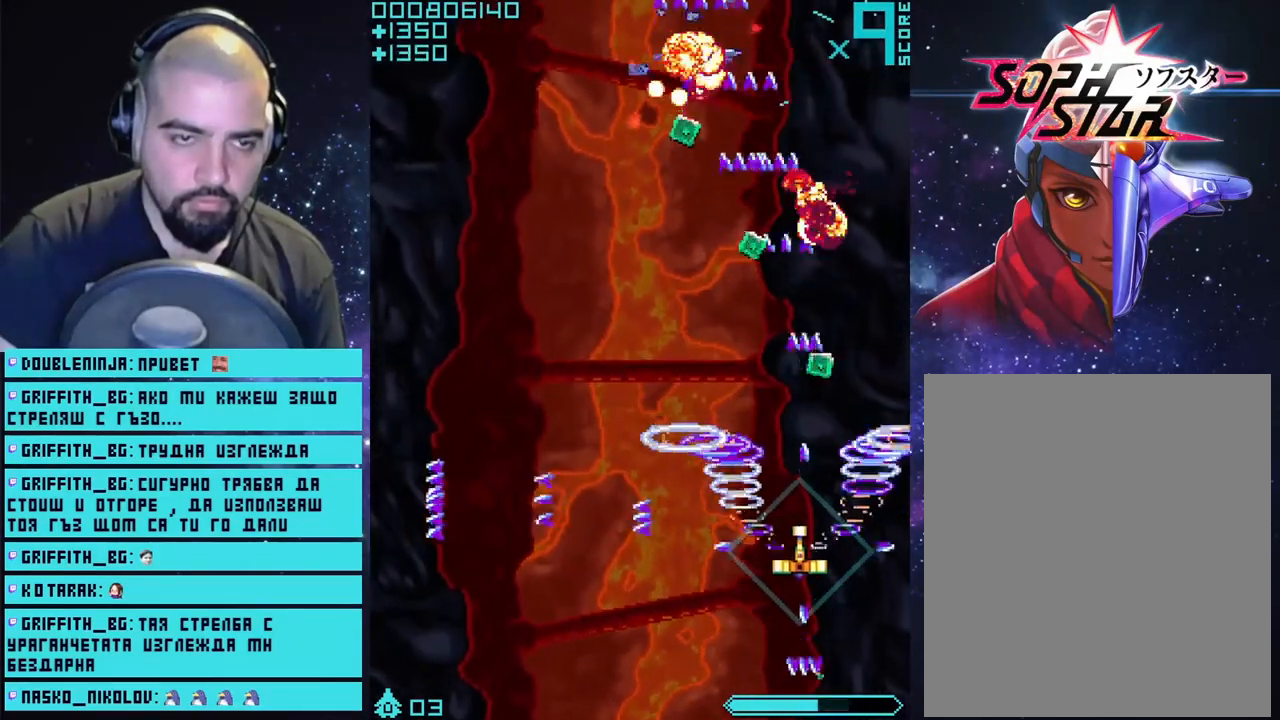
{"buttons": ["CROSS"], "left_stick": "up-left", "right_stick": "center", "events": [[83, "left_stick", "up"], [200, "left_stick", "up-right"], [333, "left_stick", "up-left"]]}
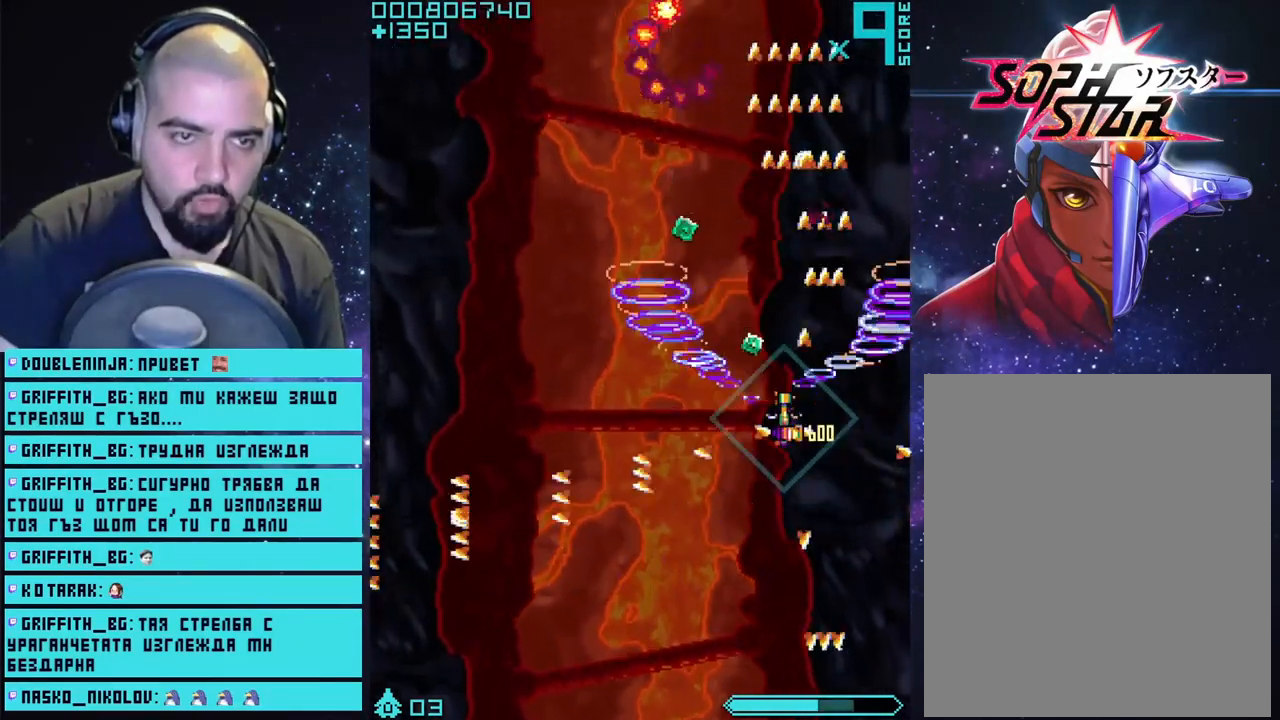
{"buttons": ["CROSS"], "left_stick": "down", "right_stick": "center", "events": [[383, "left_stick", "down"]]}
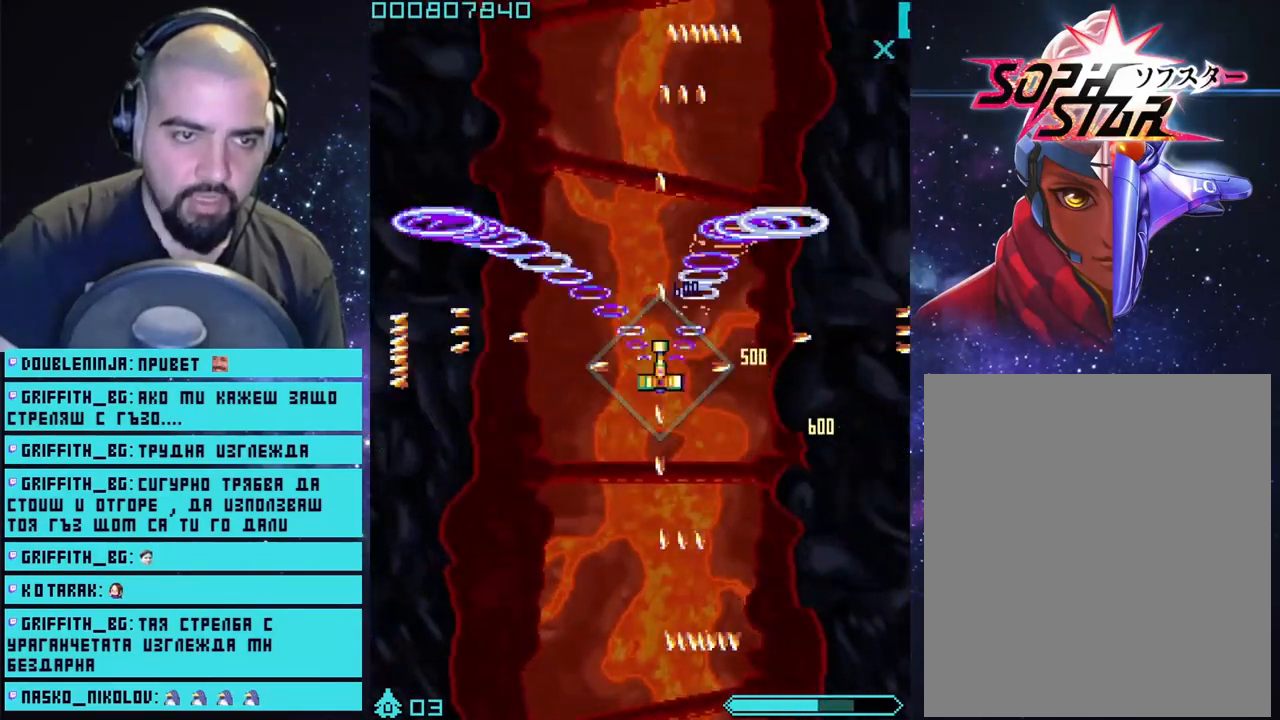
{"buttons": ["CROSS"], "left_stick": "down", "right_stick": "center", "events": []}
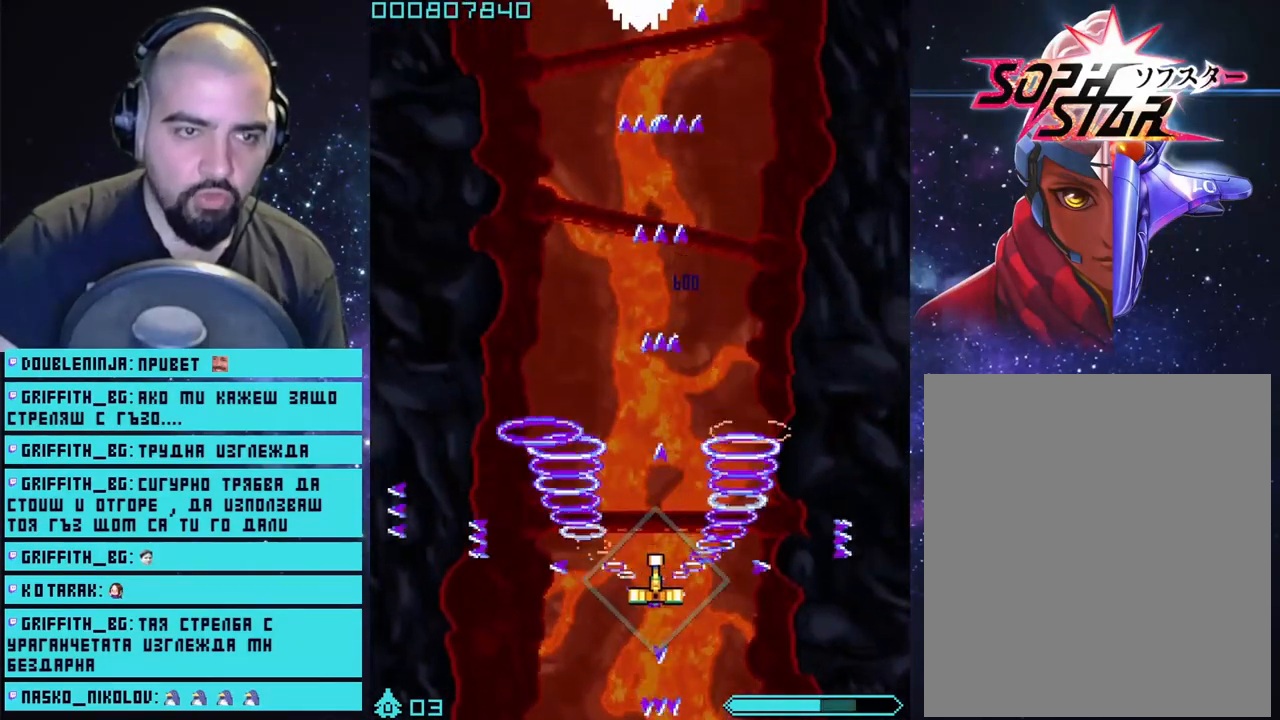
{"buttons": ["CROSS"], "left_stick": "center", "right_stick": "center", "events": [[67, "left_stick", "left"], [183, "left_stick", "right"], [367, "left_stick", "center"]]}
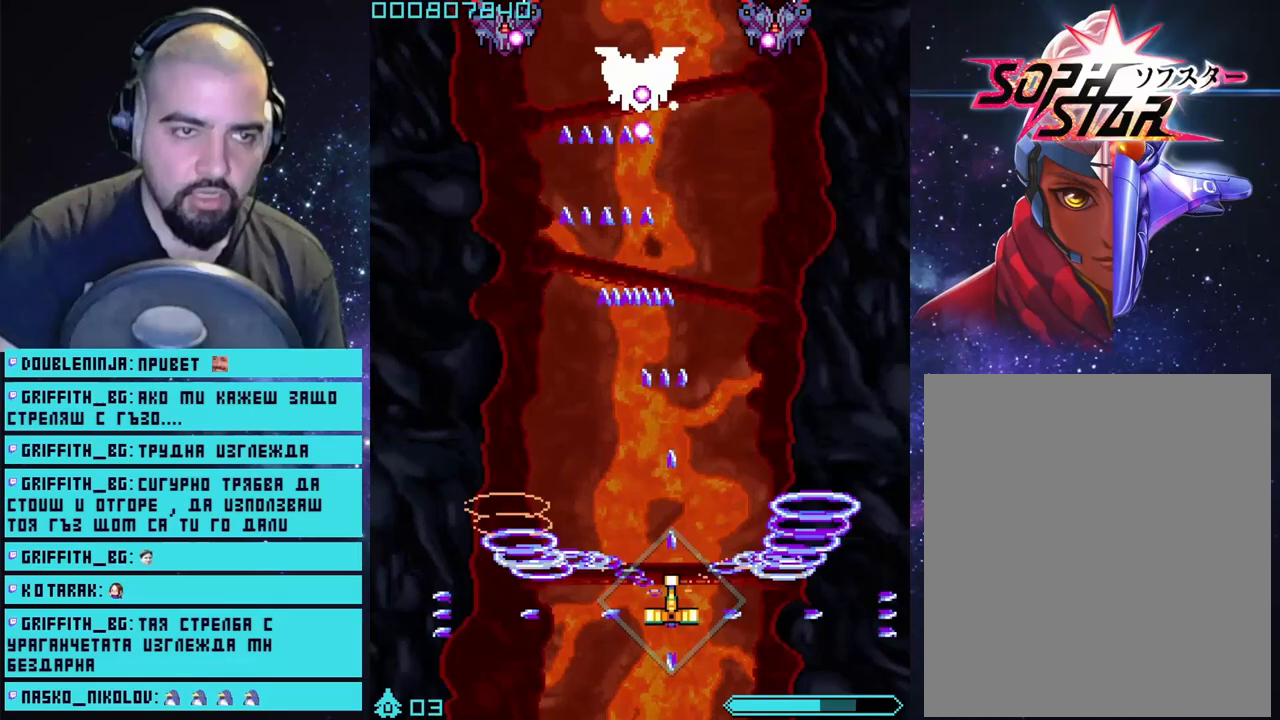
{"buttons": ["CROSS"], "left_stick": "center", "right_stick": "center", "events": [[217, "left_stick", "down"], [450, "left_stick", "center"]]}
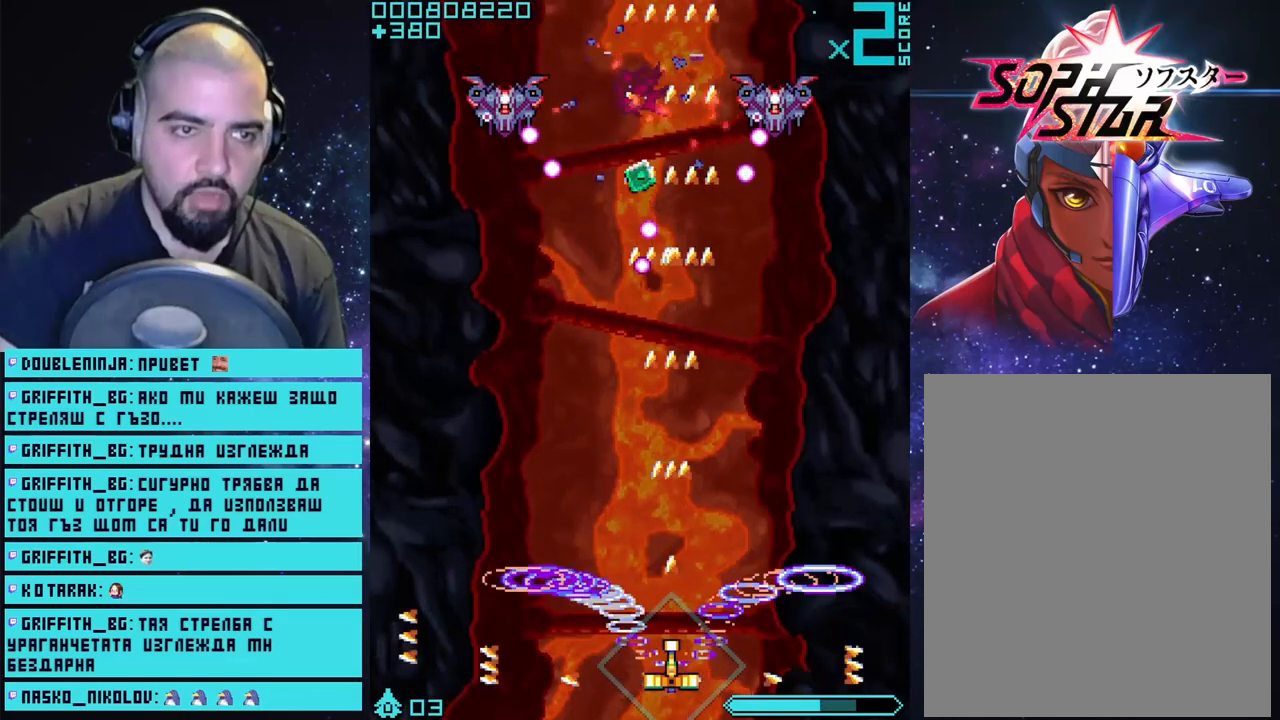
{"buttons": ["CROSS"], "left_stick": "center", "right_stick": "center", "events": [[167, "left_stick", "right"], [417, "left_stick", "center"]]}
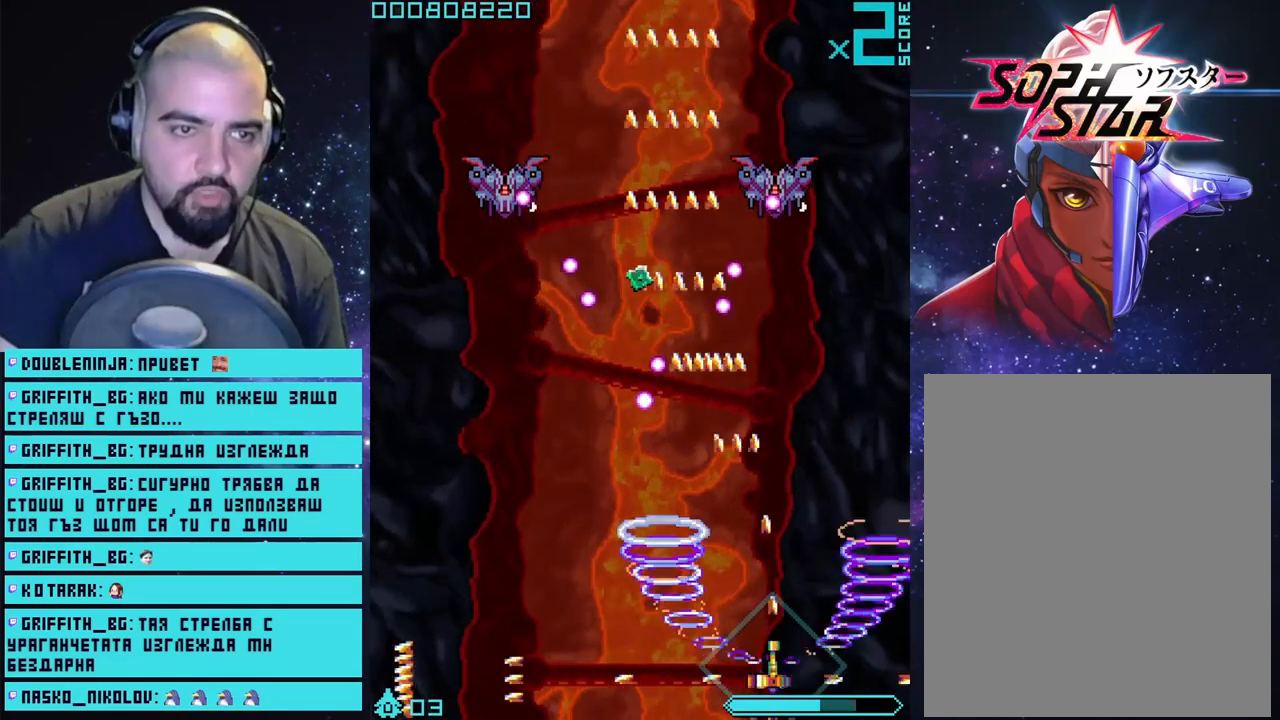
{"buttons": ["CROSS"], "left_stick": "center", "right_stick": "center", "events": []}
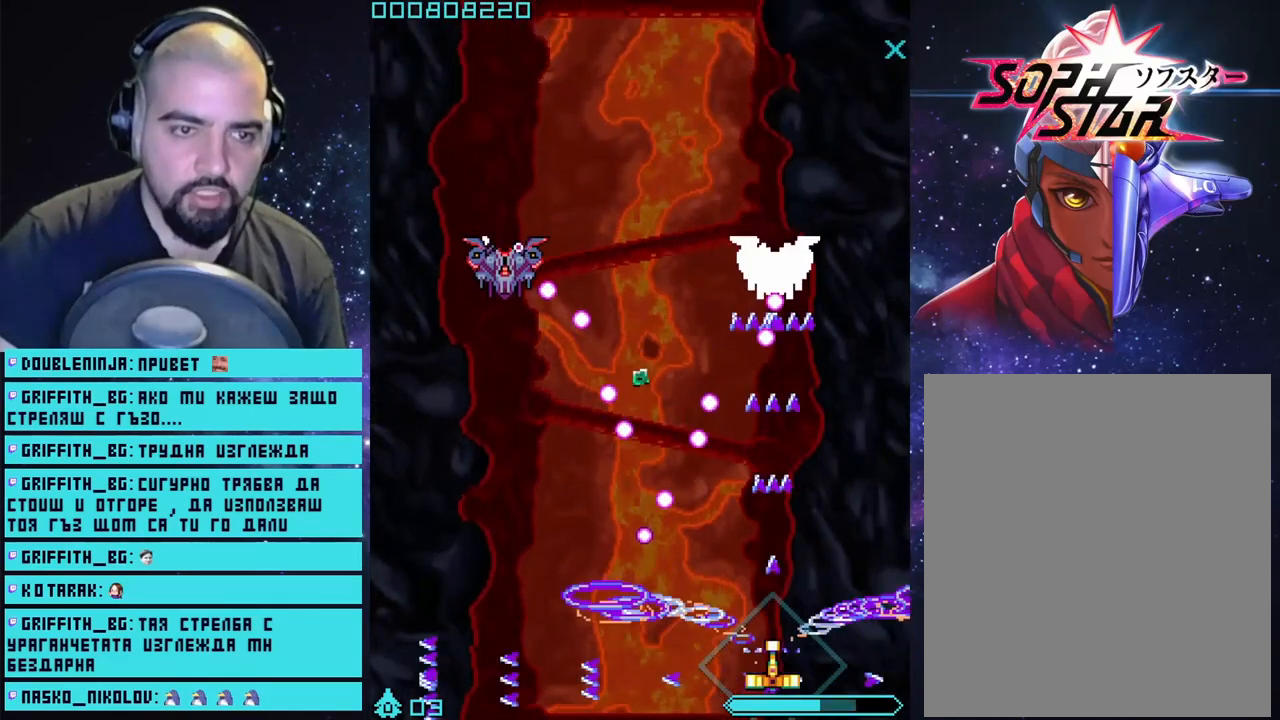
{"buttons": ["CROSS"], "left_stick": "center", "right_stick": "center", "events": []}
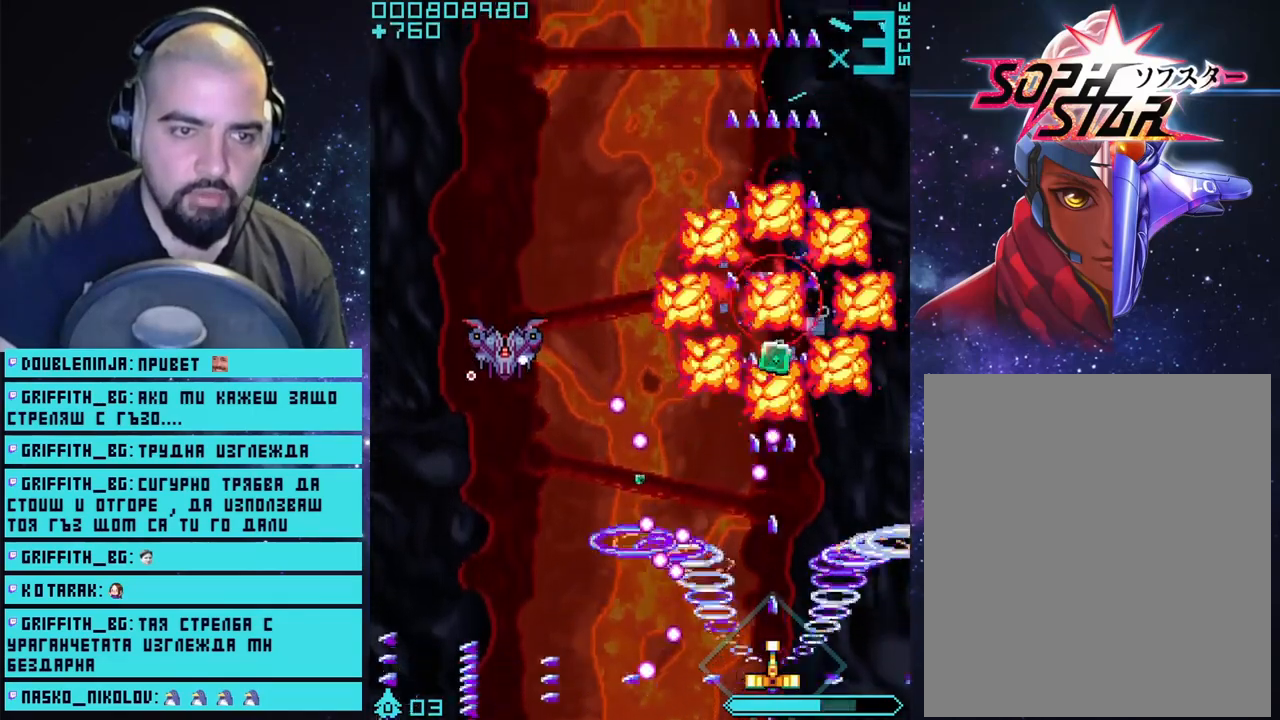
{"buttons": ["CROSS"], "left_stick": "up-left", "right_stick": "center", "events": [[33, "left_stick", "right"], [117, "left_stick", "up-right"], [283, "left_stick", "up"], [450, "left_stick", "up-left"]]}
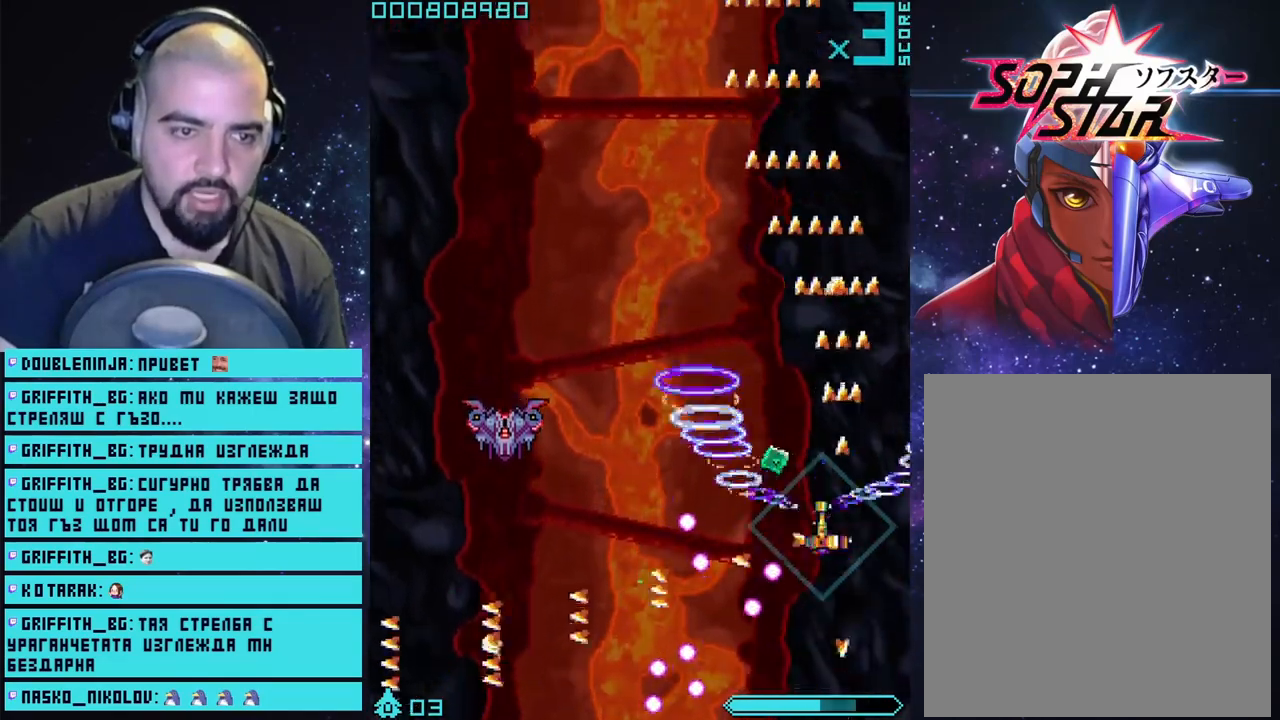
{"buttons": ["CROSS"], "left_stick": "left", "right_stick": "center", "events": [[83, "left_stick", "left"], [217, "left_stick", "up-left"], [317, "left_stick", "left"]]}
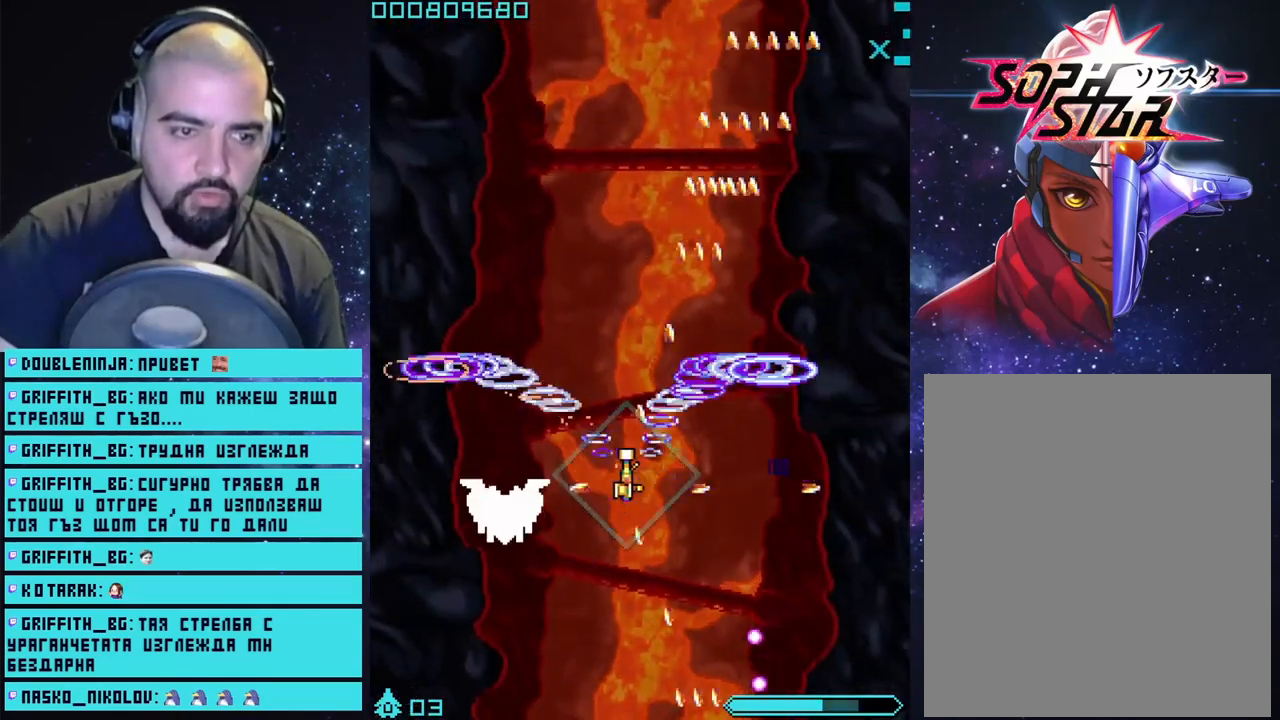
{"buttons": ["CROSS"], "left_stick": "down-left", "right_stick": "center", "events": [[133, "left_stick", "down-left"]]}
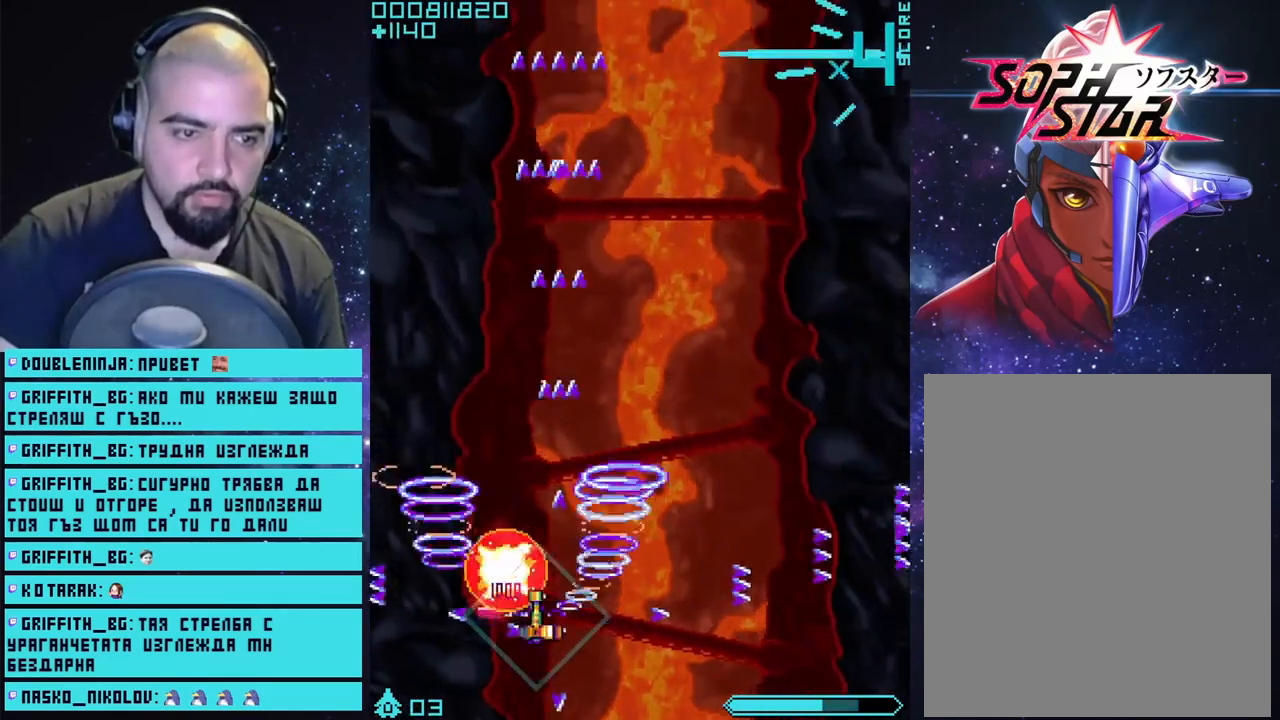
{"buttons": ["CROSS"], "left_stick": "up-right", "right_stick": "center", "events": [[117, "left_stick", "right"], [233, "left_stick", "up-right"]]}
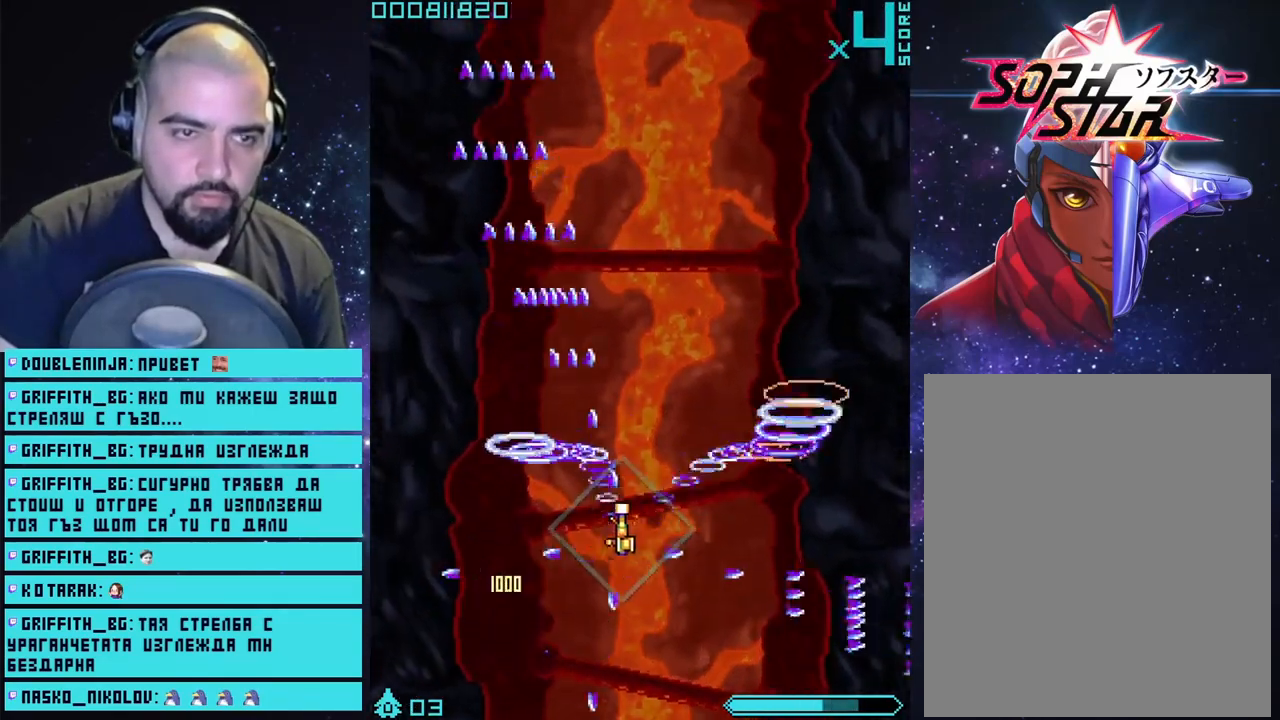
{"buttons": ["CROSS"], "left_stick": "down", "right_stick": "center", "events": [[83, "left_stick", "up-left"], [217, "left_stick", "down"]]}
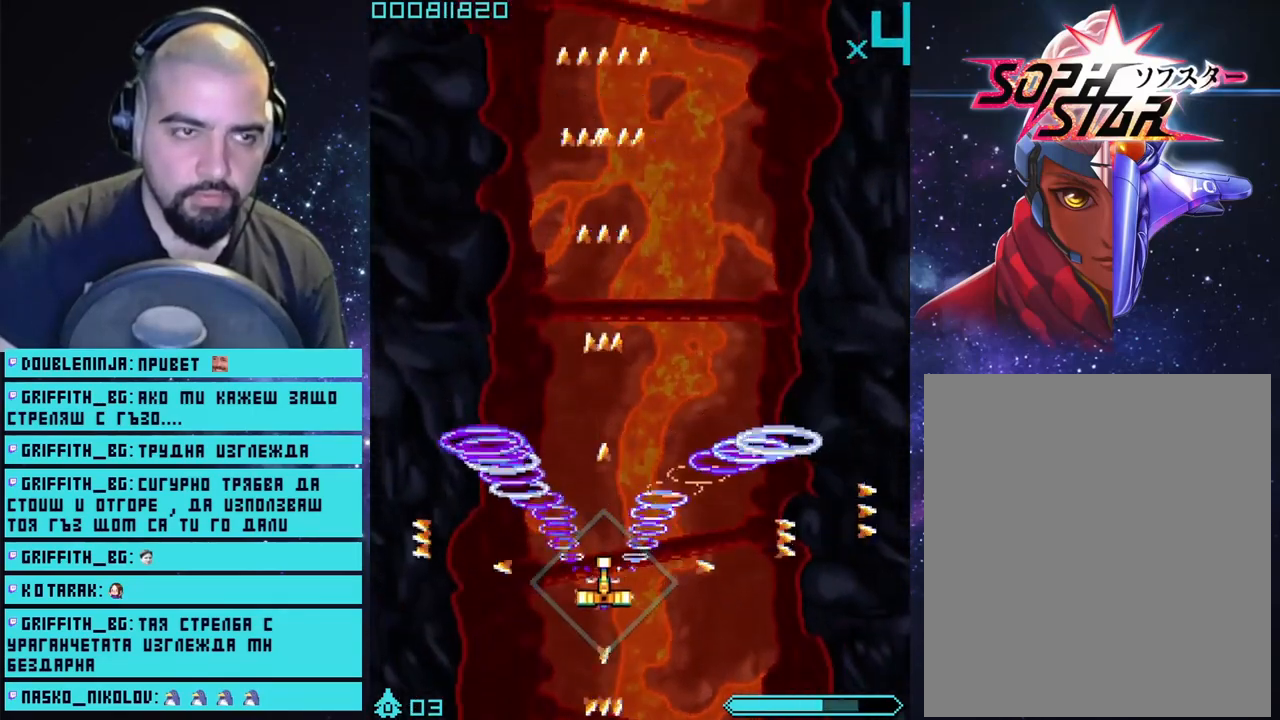
{"buttons": ["CROSS"], "left_stick": "center", "right_stick": "center", "events": [[217, "left_stick", "center"]]}
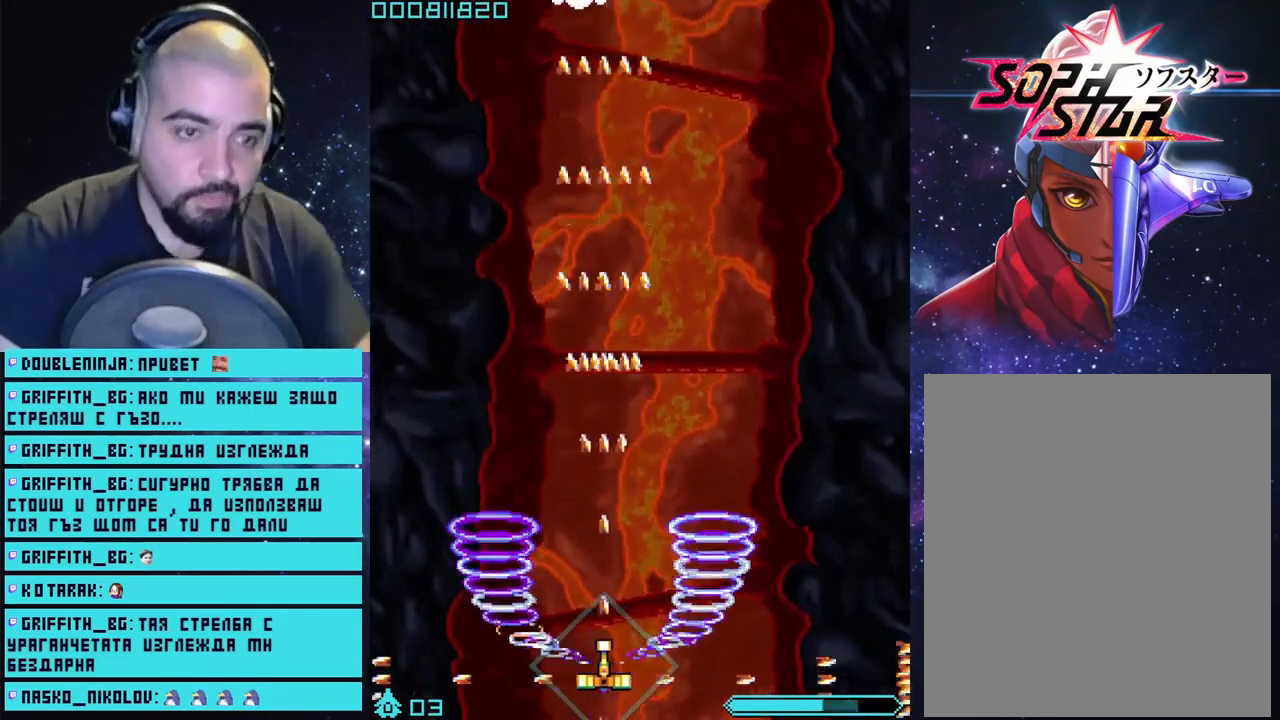
{"buttons": ["CROSS"], "left_stick": "center", "right_stick": "center", "events": []}
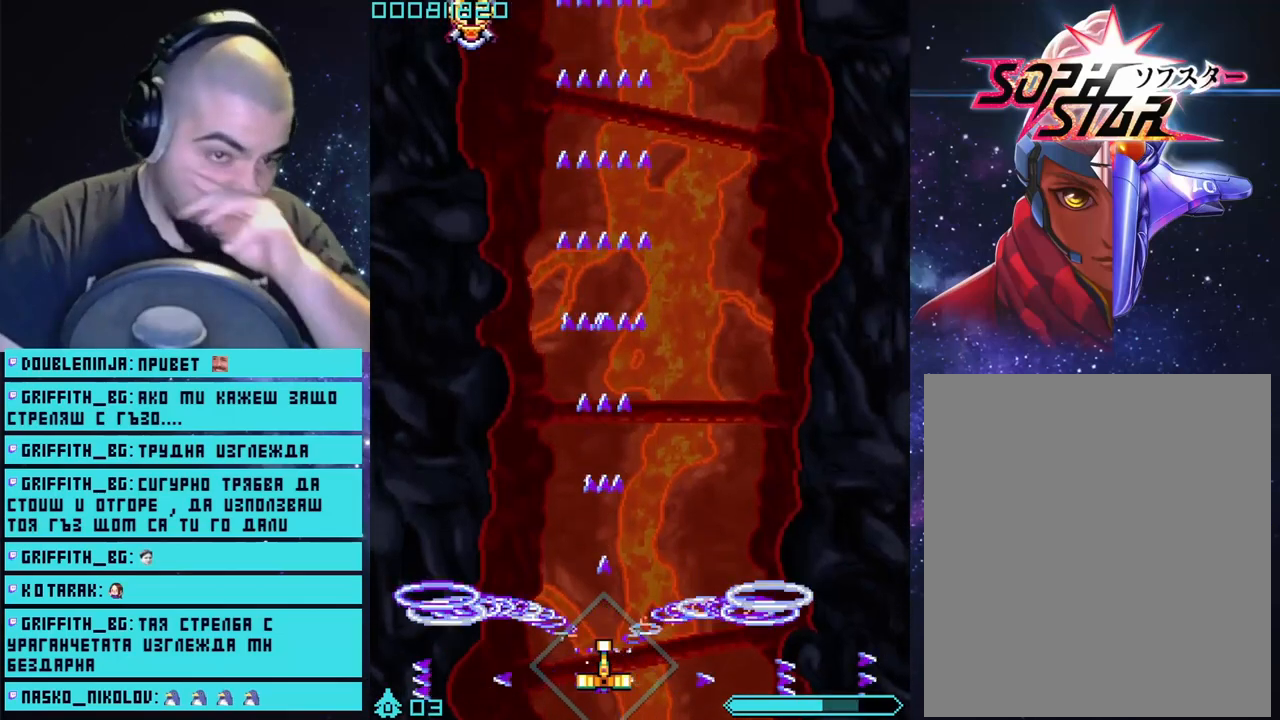
{"buttons": ["CROSS"], "left_stick": "up-left", "right_stick": "center", "events": [[400, "left_stick", "up-left"]]}
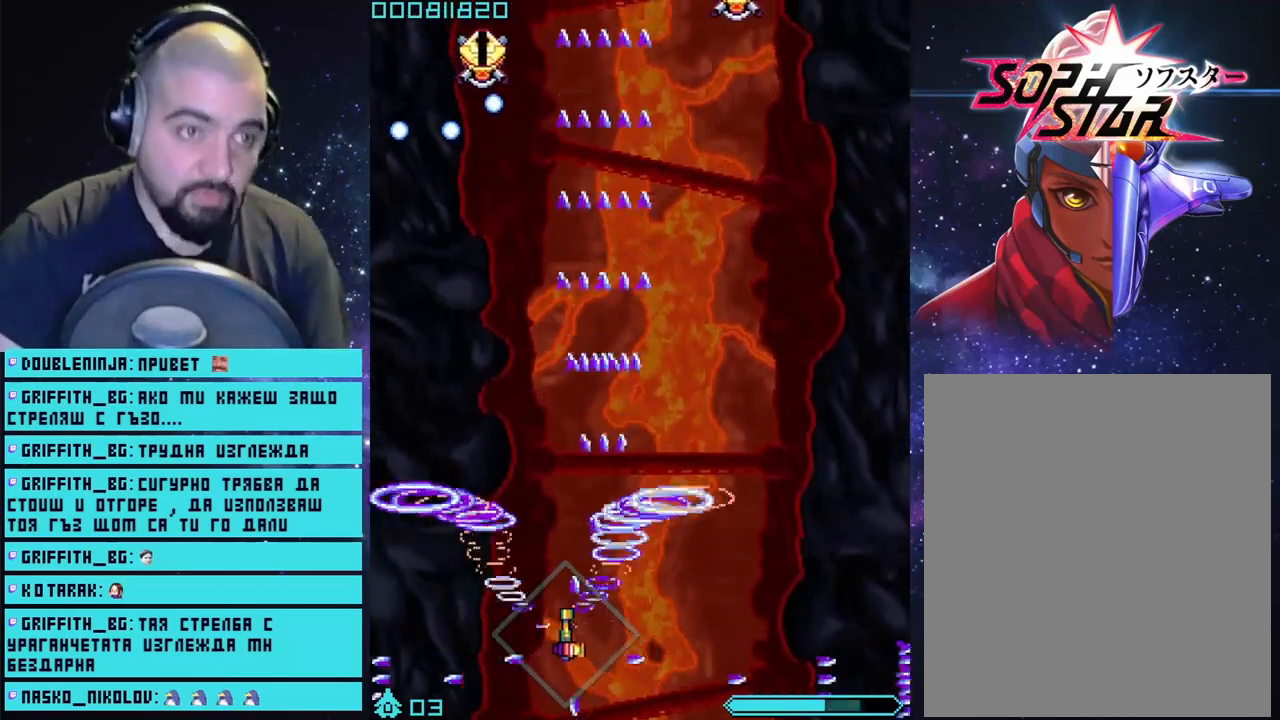
{"buttons": ["CROSS"], "left_stick": "center", "right_stick": "center", "events": [[233, "left_stick", "up-right"], [483, "left_stick", "center"]]}
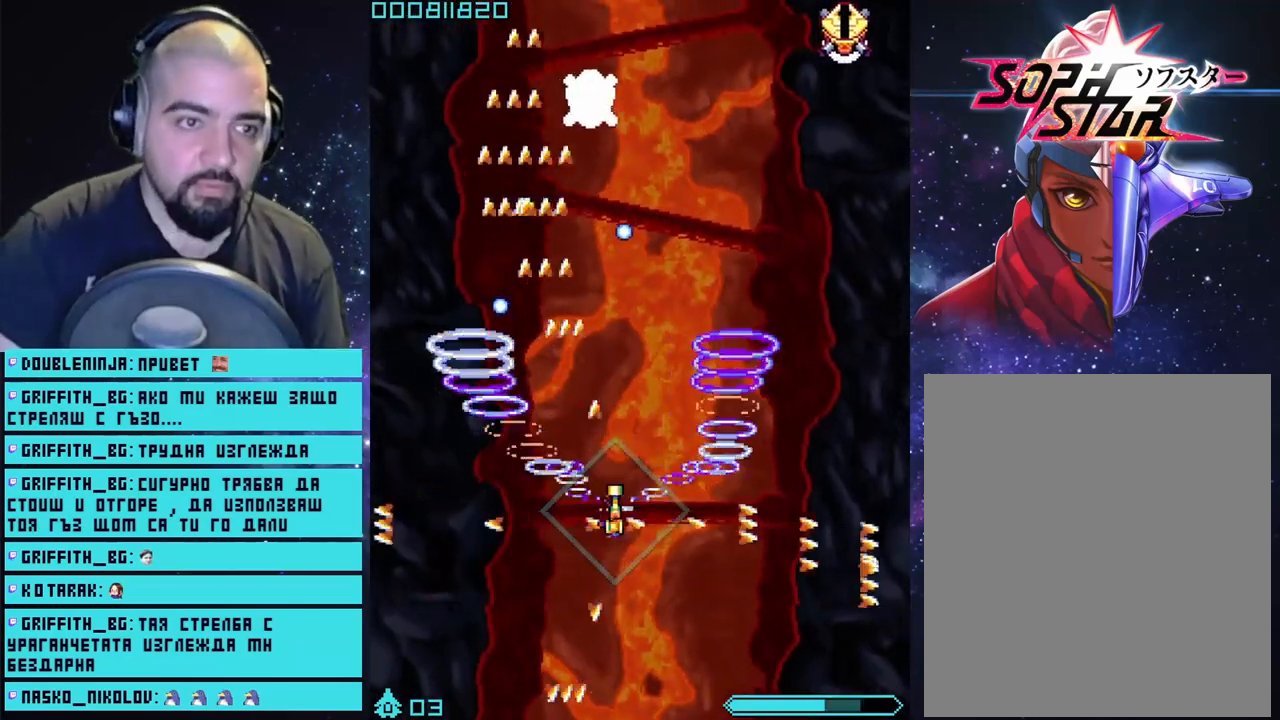
{"buttons": ["CROSS"], "left_stick": "center", "right_stick": "center", "events": [[250, "left_stick", "down-right"], [383, "left_stick", "center"]]}
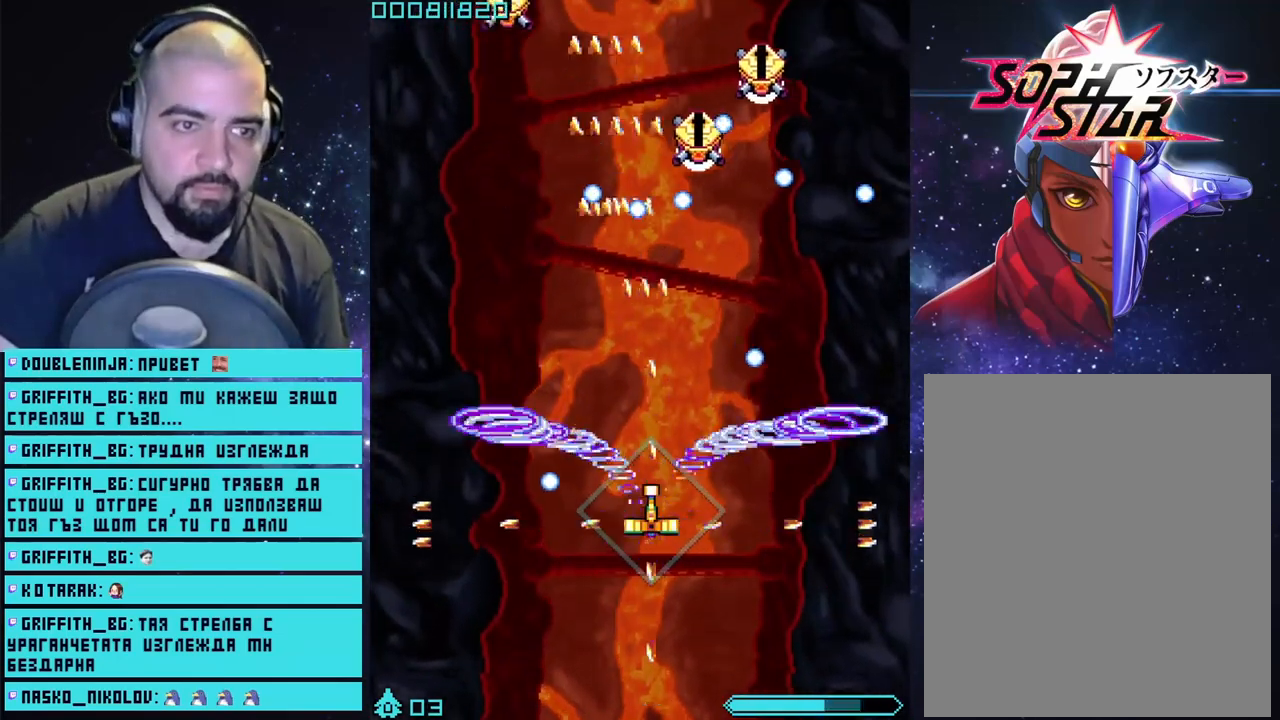
{"buttons": ["CROSS"], "left_stick": "center", "right_stick": "center", "events": [[250, "left_stick", "down"], [433, "left_stick", "center"]]}
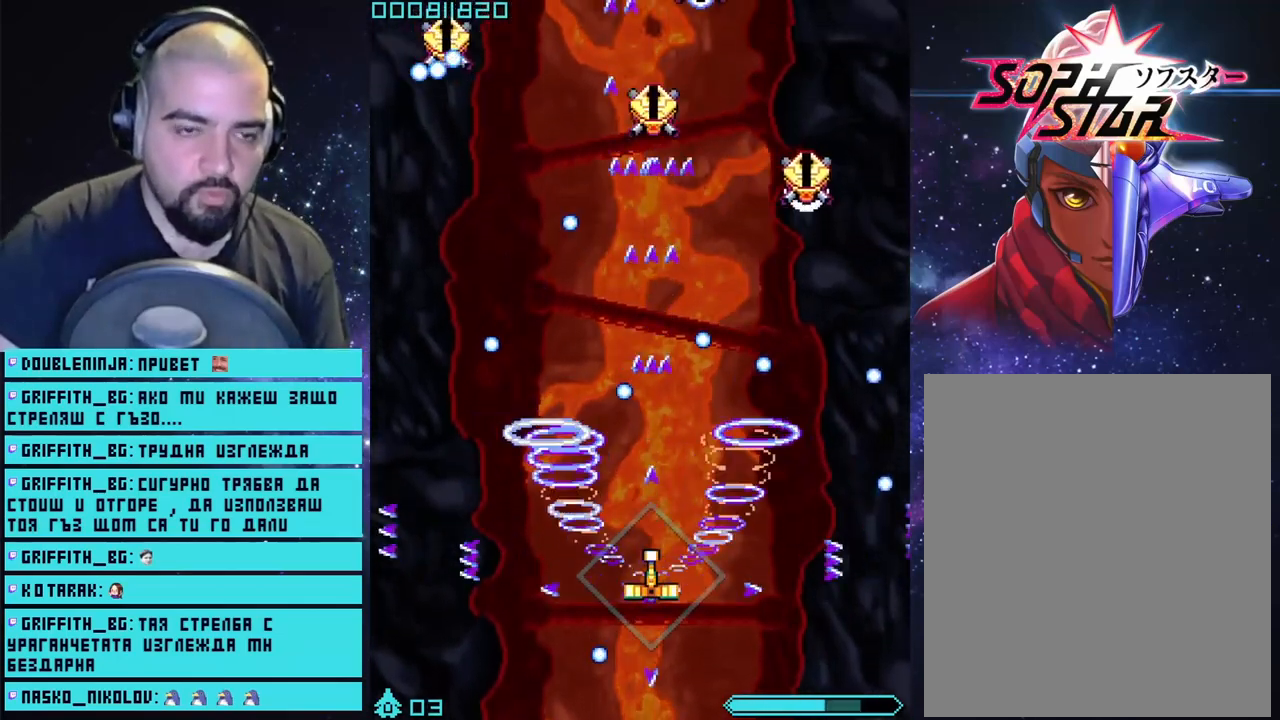
{"buttons": ["CROSS"], "left_stick": "center", "right_stick": "center", "events": [[200, "left_stick", "down-right"], [383, "left_stick", "center"]]}
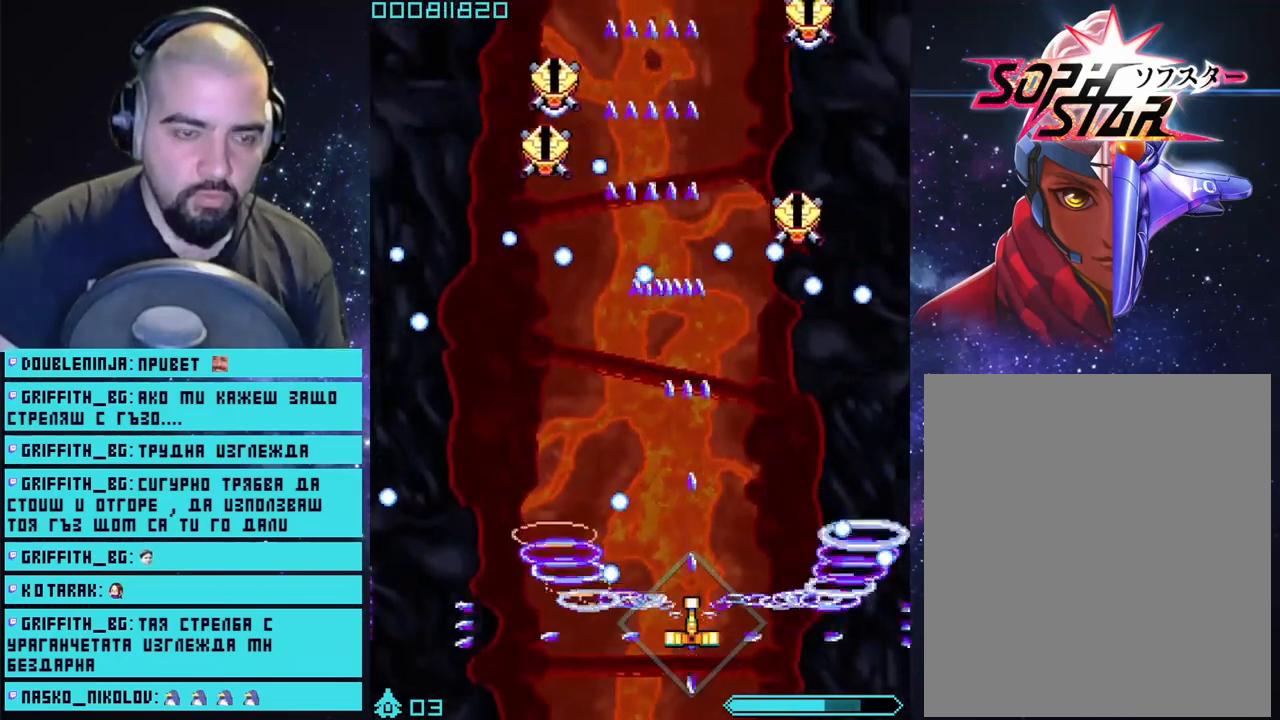
{"buttons": ["CROSS"], "left_stick": "down", "right_stick": "center", "events": [[350, "left_stick", "down"]]}
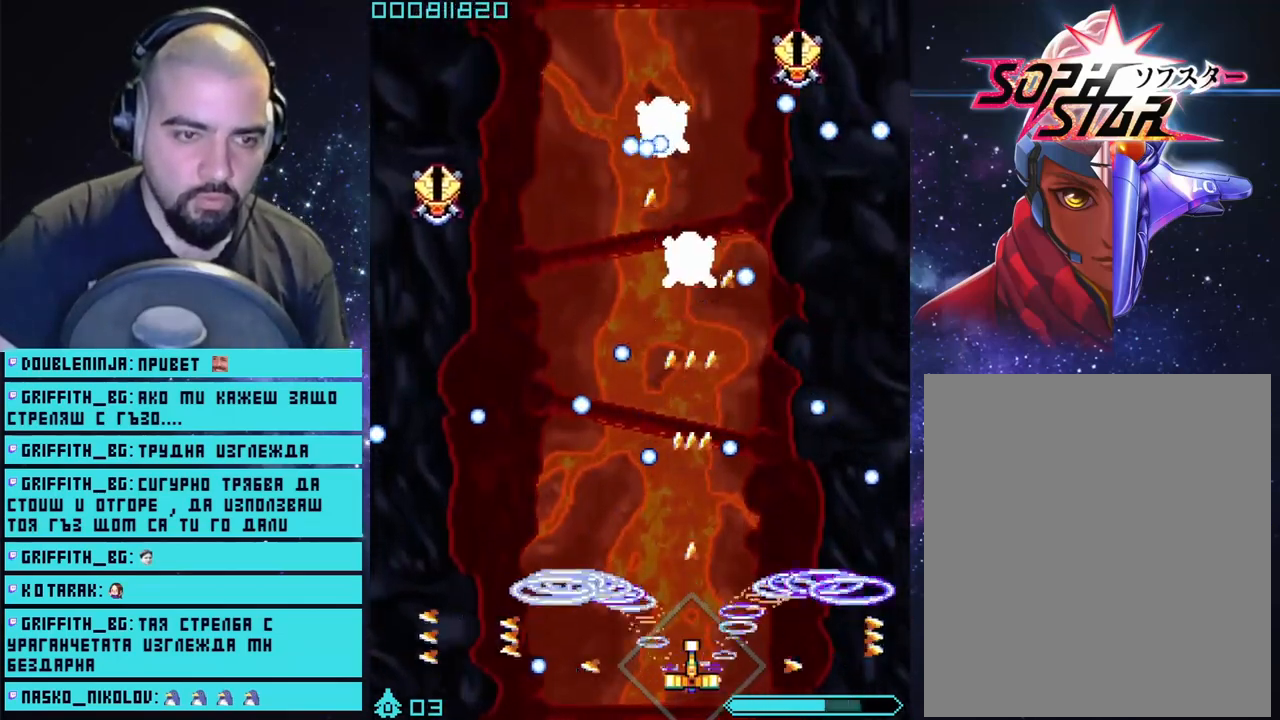
{"buttons": ["CROSS"], "left_stick": "center", "right_stick": "center", "events": [[150, "left_stick", "down-right"], [300, "left_stick", "center"]]}
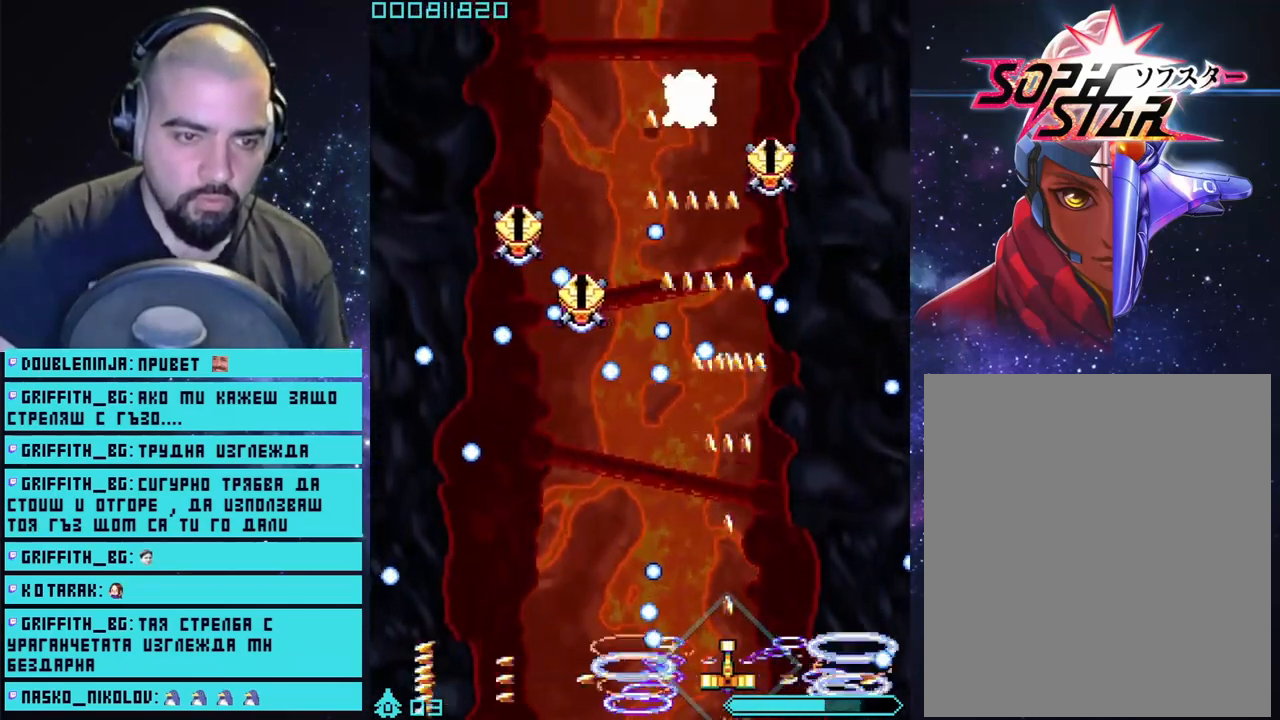
{"buttons": ["CROSS"], "left_stick": "down-right", "right_stick": "center", "events": [[67, "left_stick", "up-right"], [183, "left_stick", "center"], [333, "left_stick", "left"], [433, "left_stick", "down-right"]]}
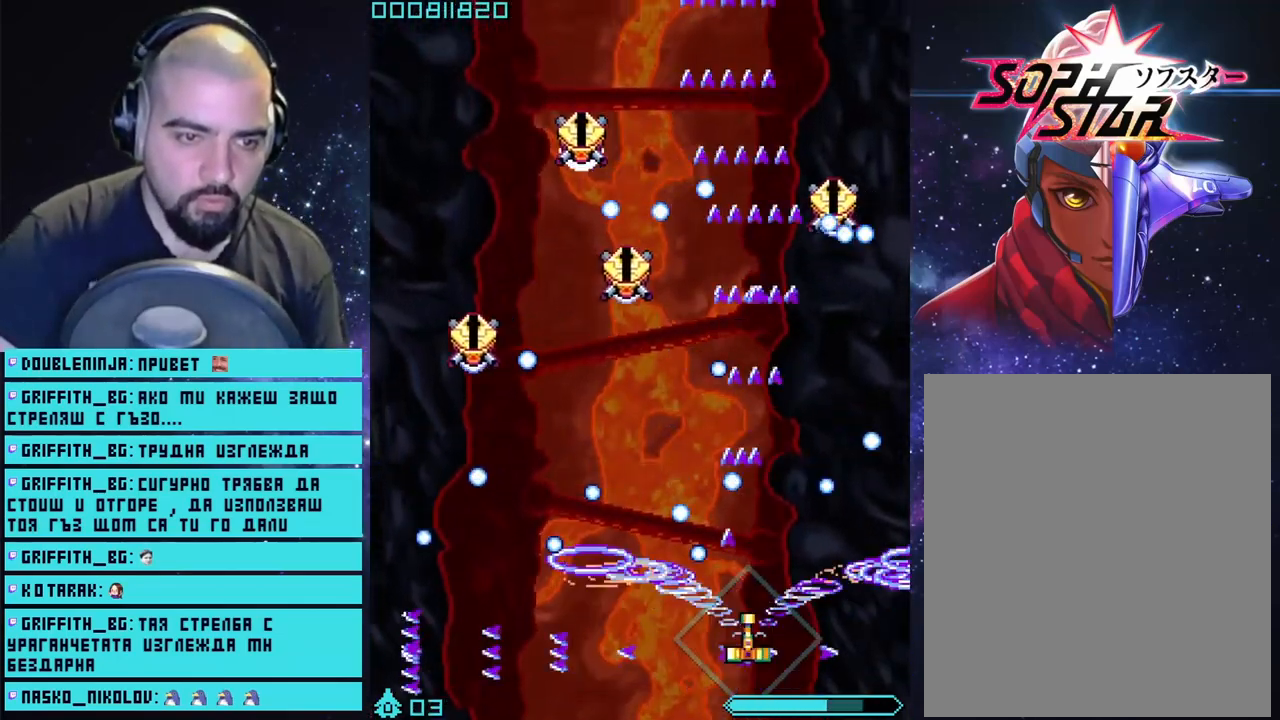
{"buttons": ["CROSS"], "left_stick": "center", "right_stick": "center", "events": [[67, "left_stick", "center"], [317, "left_stick", "right"], [433, "left_stick", "center"]]}
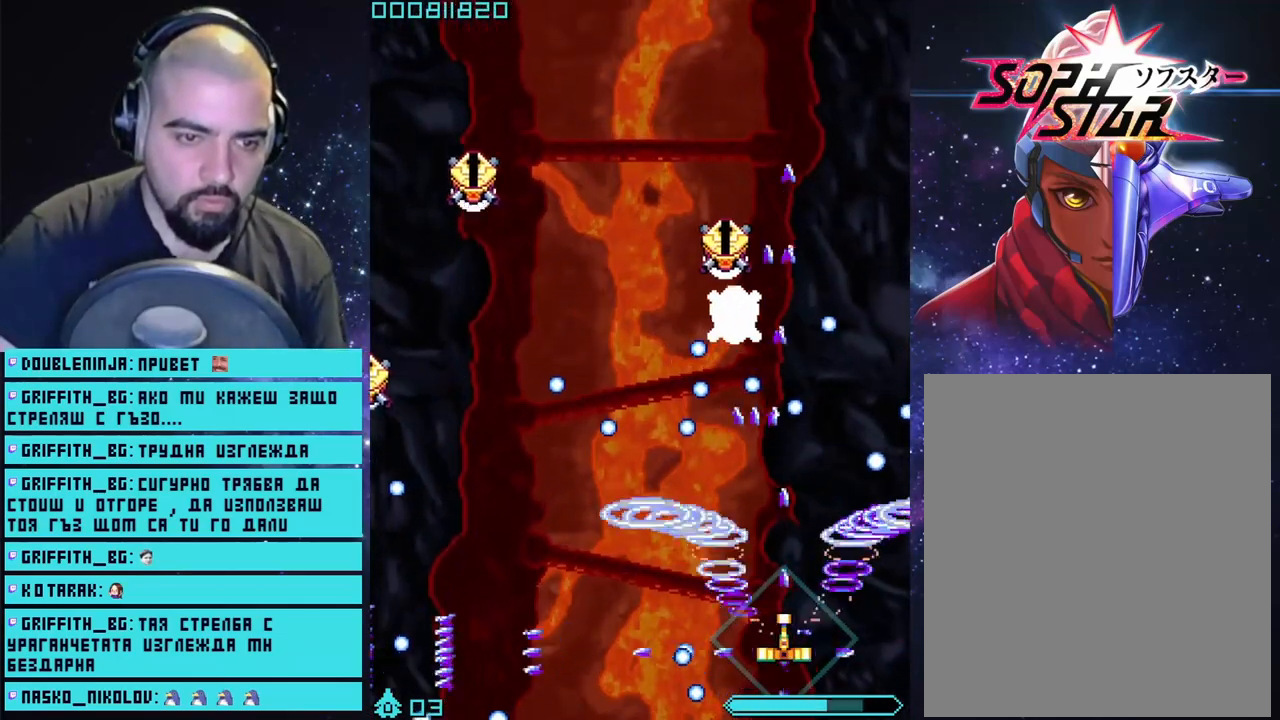
{"buttons": ["CROSS"], "left_stick": "center", "right_stick": "center", "events": [[100, "left_stick", "down-left"], [500, "left_stick", "center"]]}